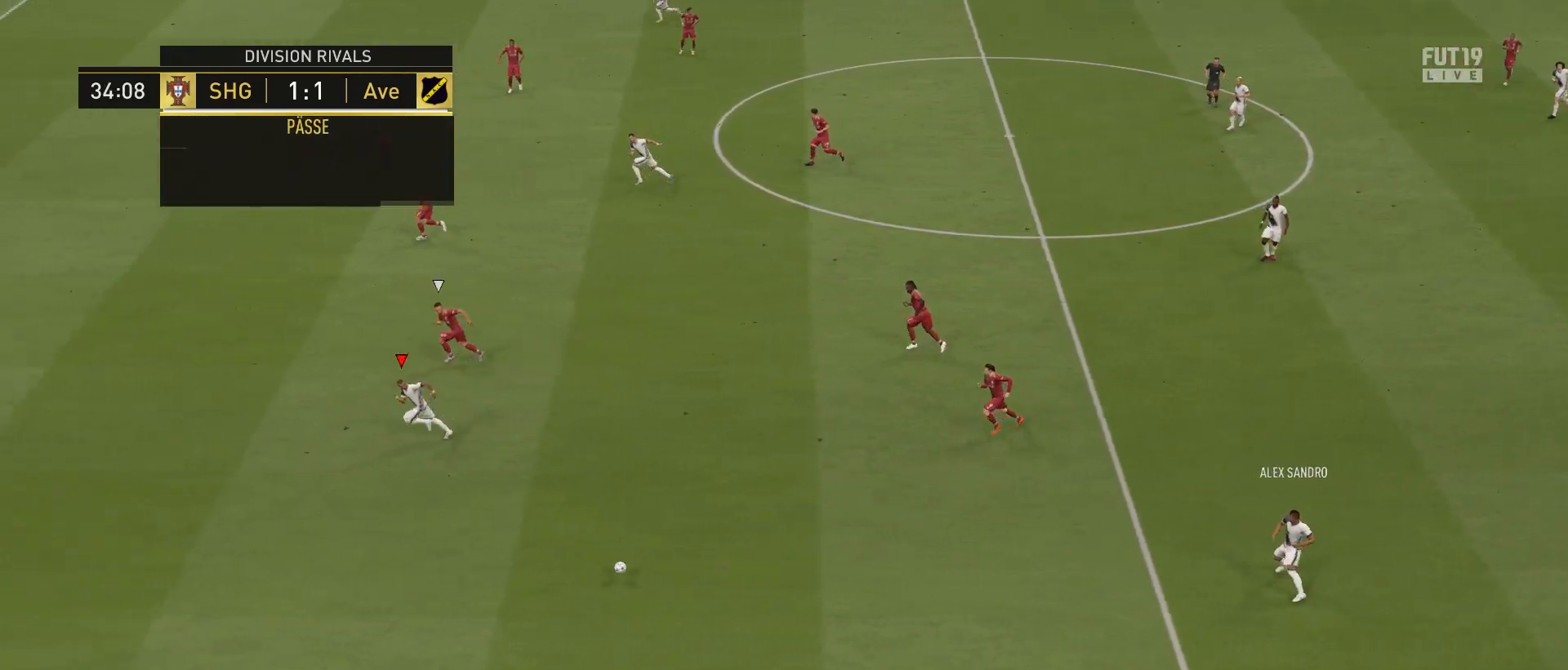
Gameplay with a controller (PlayStation layout); each line is a JSON object with the inputs held at the frame after it. "events" lists button and stick changes between this image and that frame as [ms after this image, input, new state], when the widget could be followed in between. Not read: L3.
{"buttons": ["R2"], "left_stick": "down-left", "right_stick": "center", "events": []}
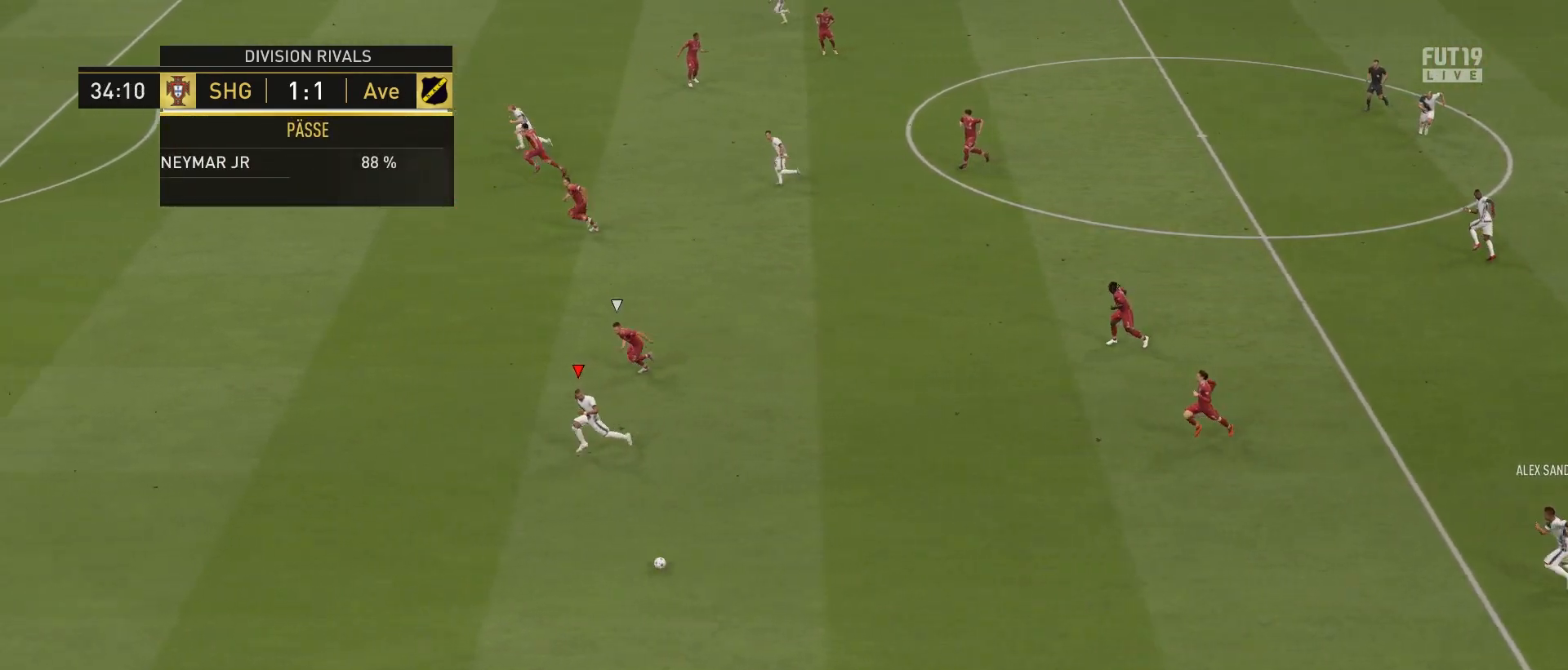
{"buttons": ["R2"], "left_stick": "down-left", "right_stick": "center", "events": []}
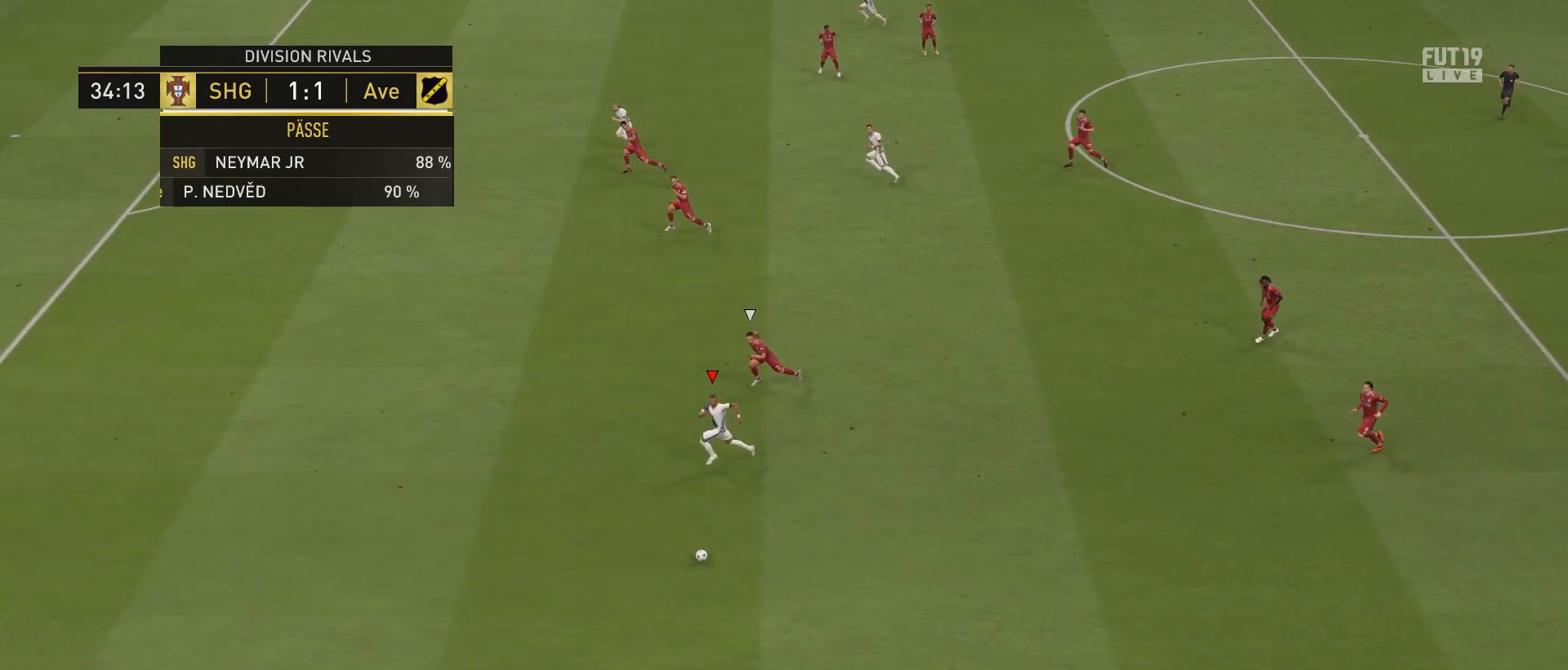
{"buttons": ["R2"], "left_stick": "down-left", "right_stick": "center", "events": []}
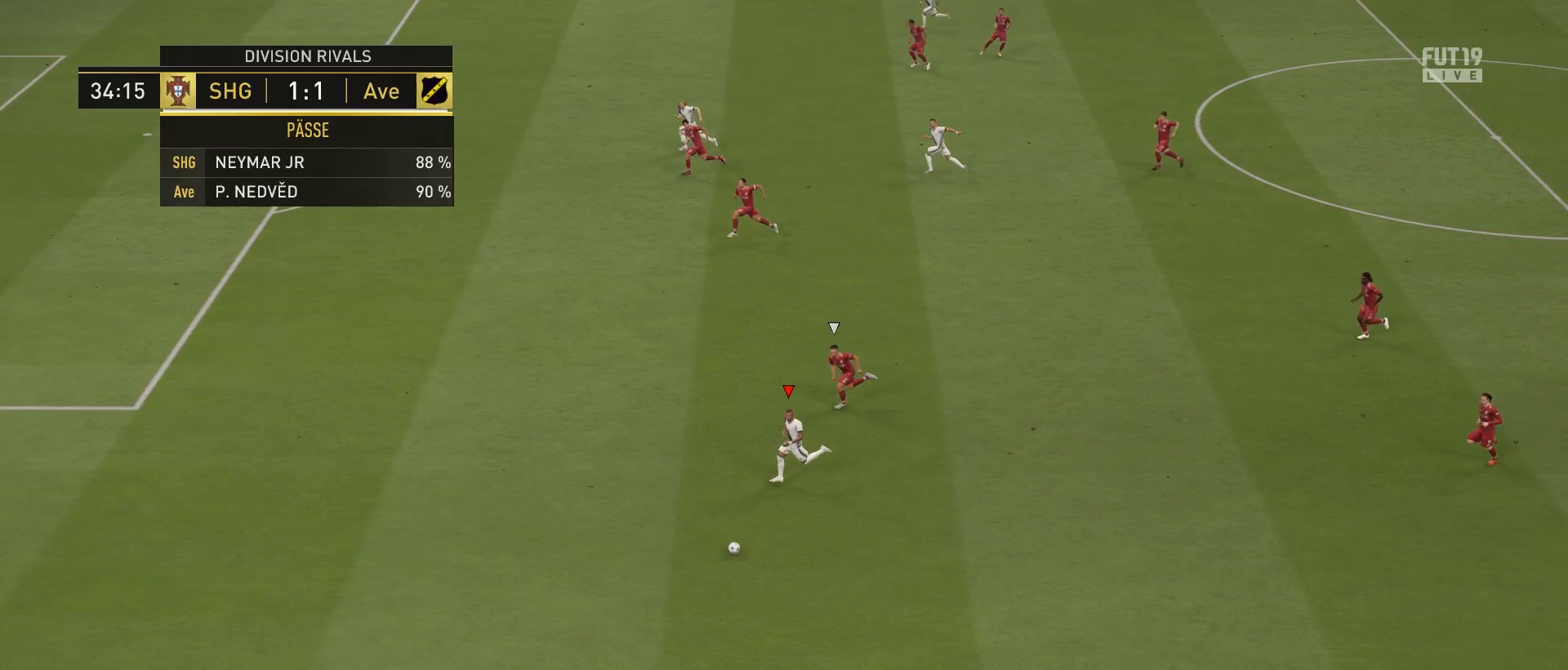
{"buttons": ["CROSS", "SQUARE"], "left_stick": "left", "right_stick": "center", "events": [[300, "R2", "up"], [333, "SQUARE", "down"], [383, "left_stick", "left"], [450, "CROSS", "down"]]}
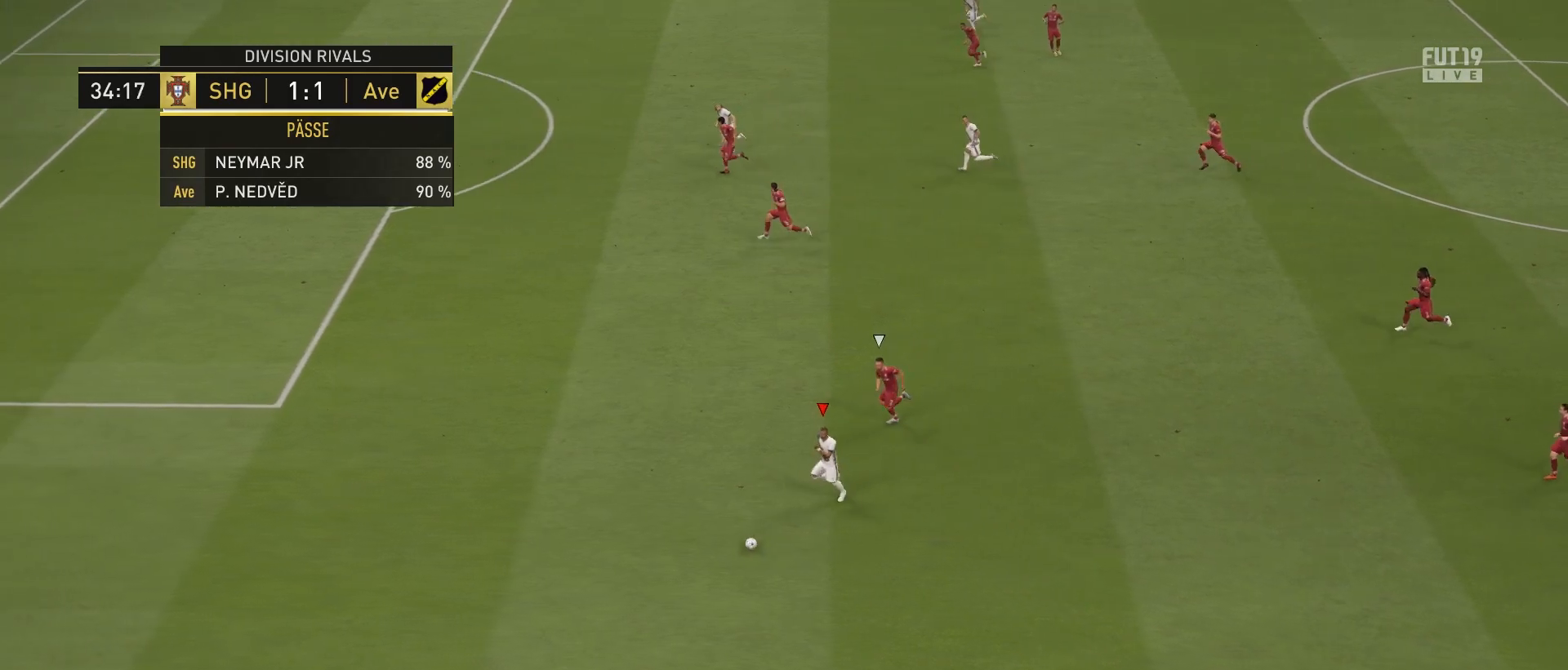
{"buttons": [], "left_stick": "left", "right_stick": "center", "events": [[133, "SQUARE", "up"], [250, "CROSS", "up"]]}
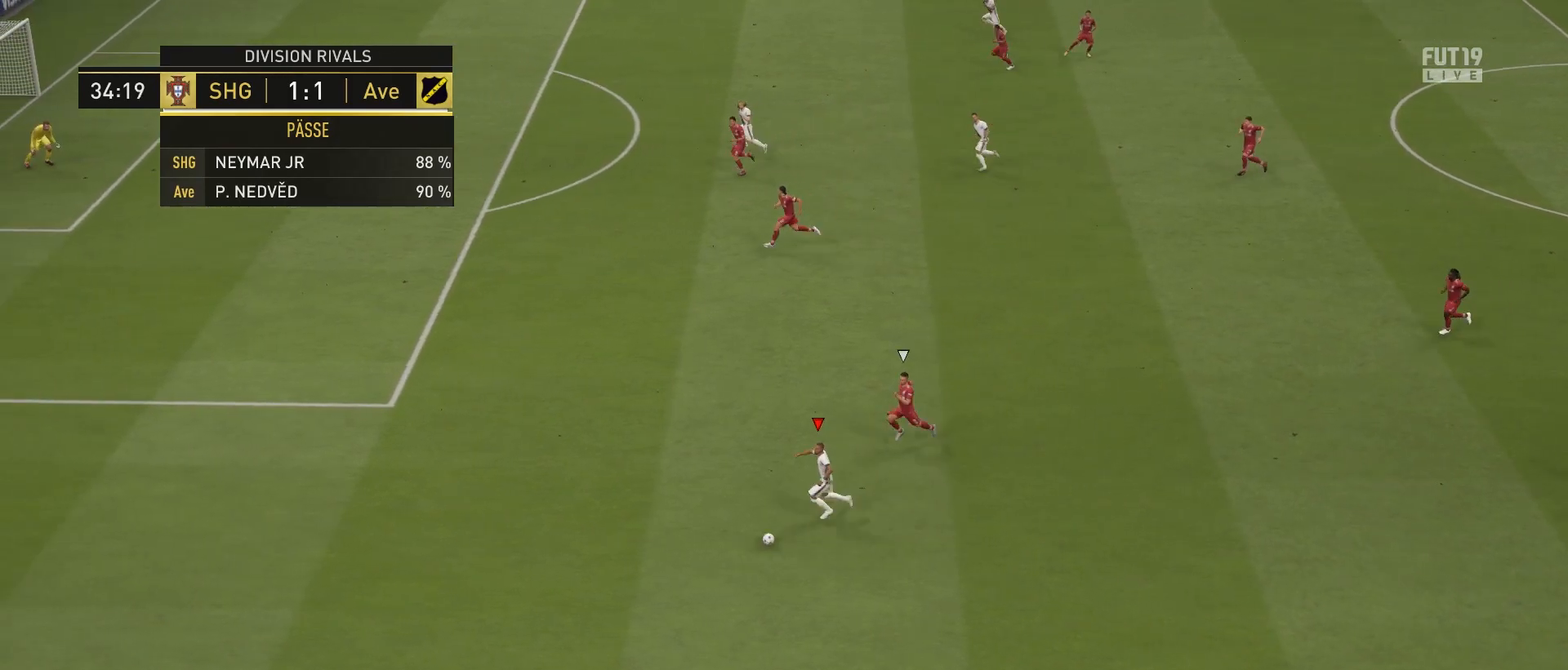
{"buttons": [], "left_stick": "left", "right_stick": "center", "events": []}
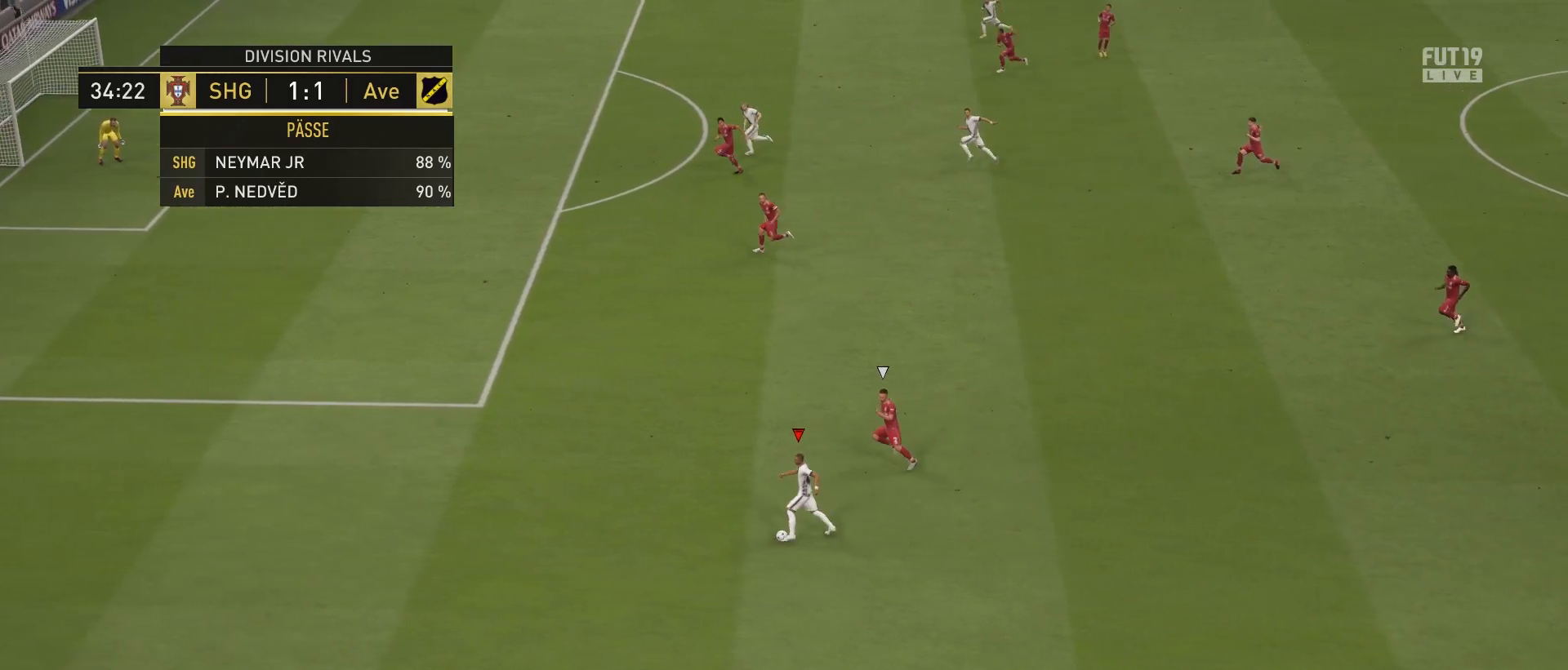
{"buttons": ["R2"], "left_stick": "left", "right_stick": "center", "events": [[250, "R2", "down"]]}
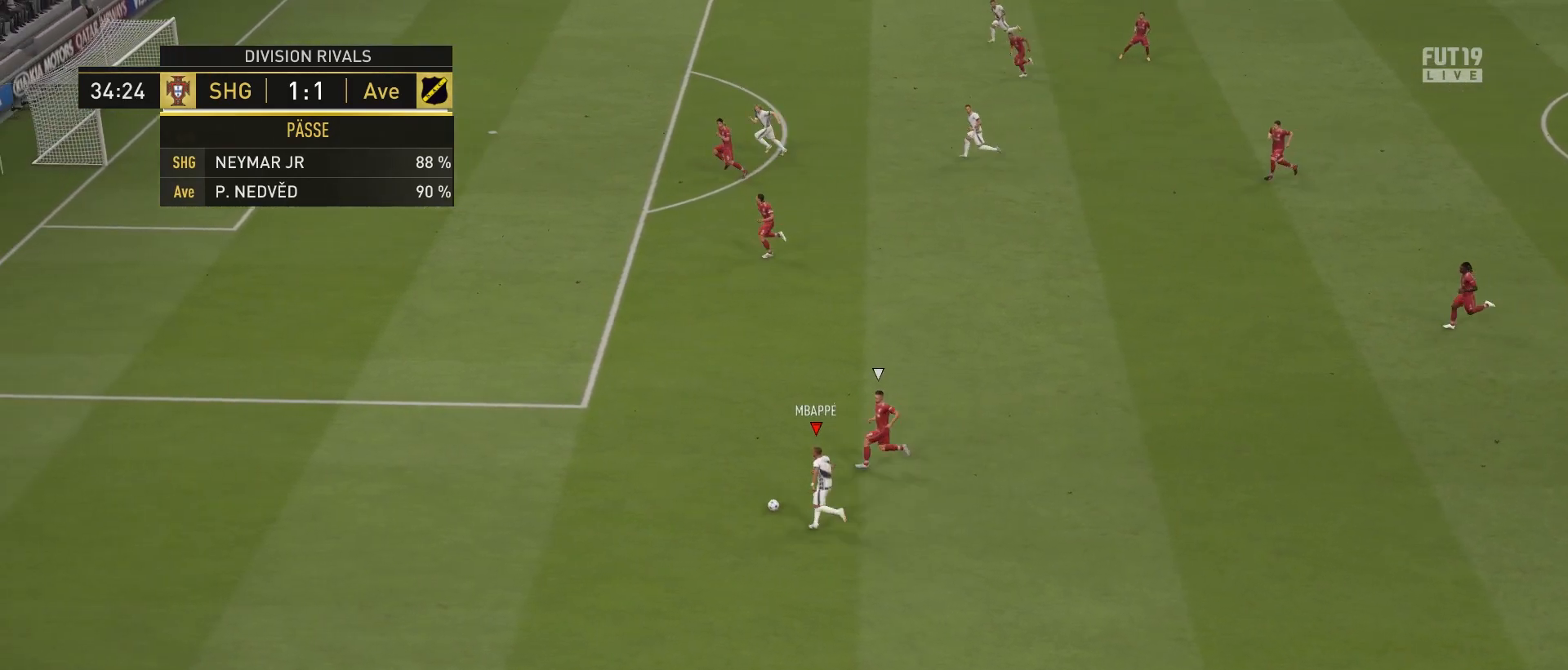
{"buttons": ["R2"], "left_stick": "left", "right_stick": "center", "events": []}
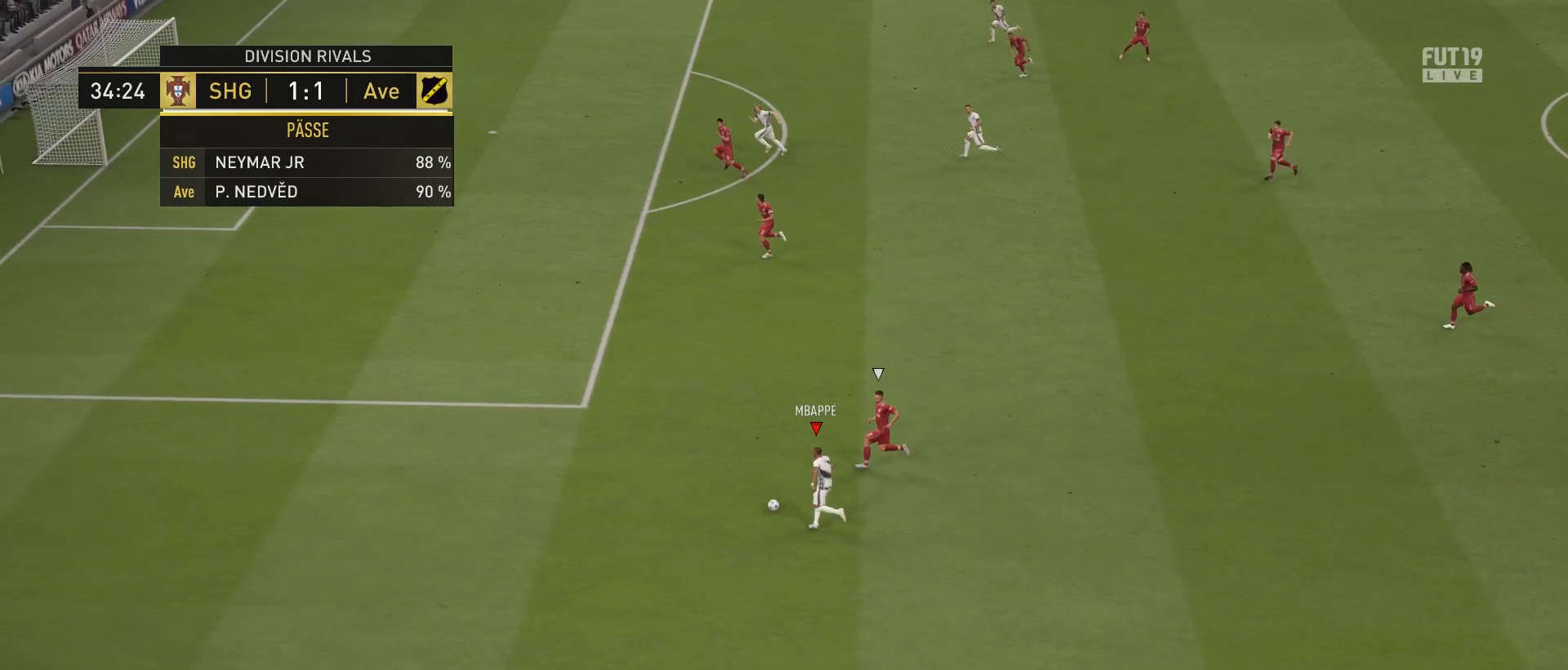
{"buttons": ["R2"], "left_stick": "left", "right_stick": "center", "events": []}
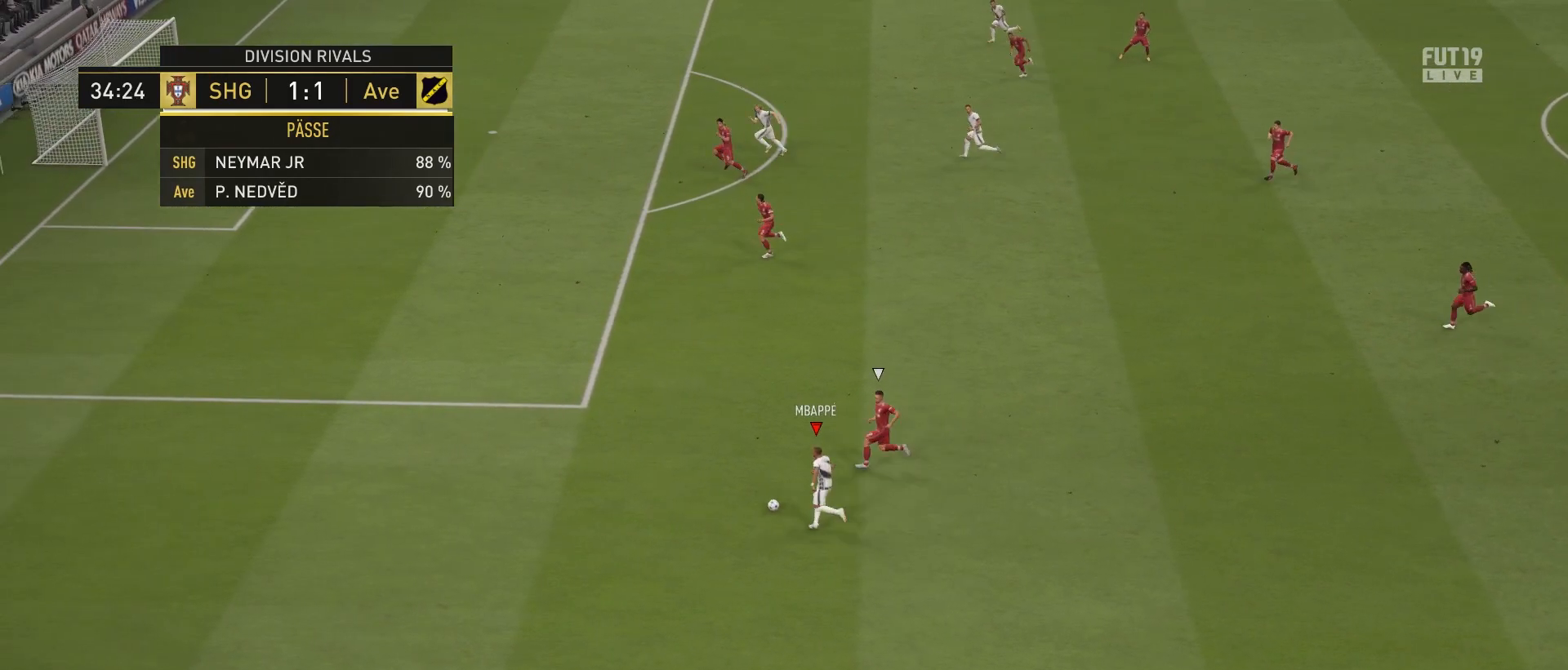
{"buttons": ["R2"], "left_stick": "left", "right_stick": "center", "events": []}
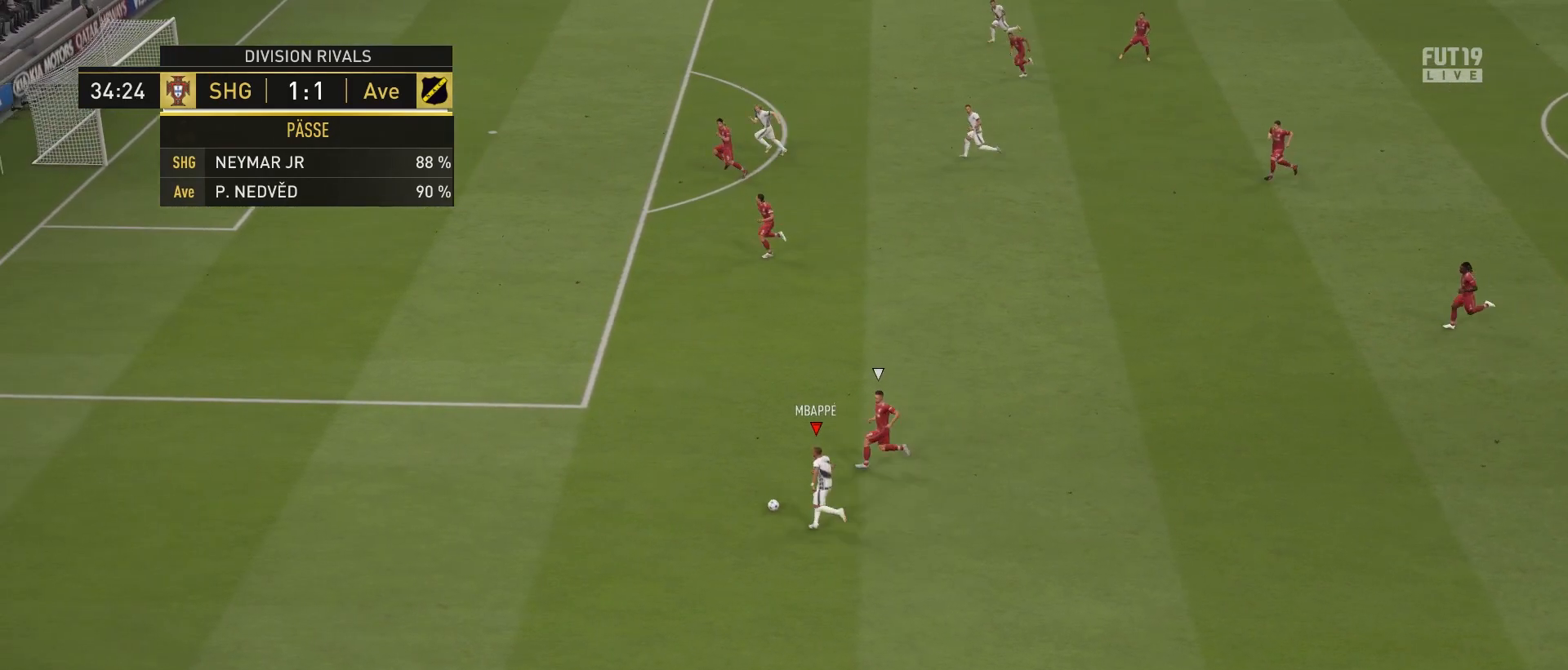
{"buttons": ["R2"], "left_stick": "left", "right_stick": "center", "events": []}
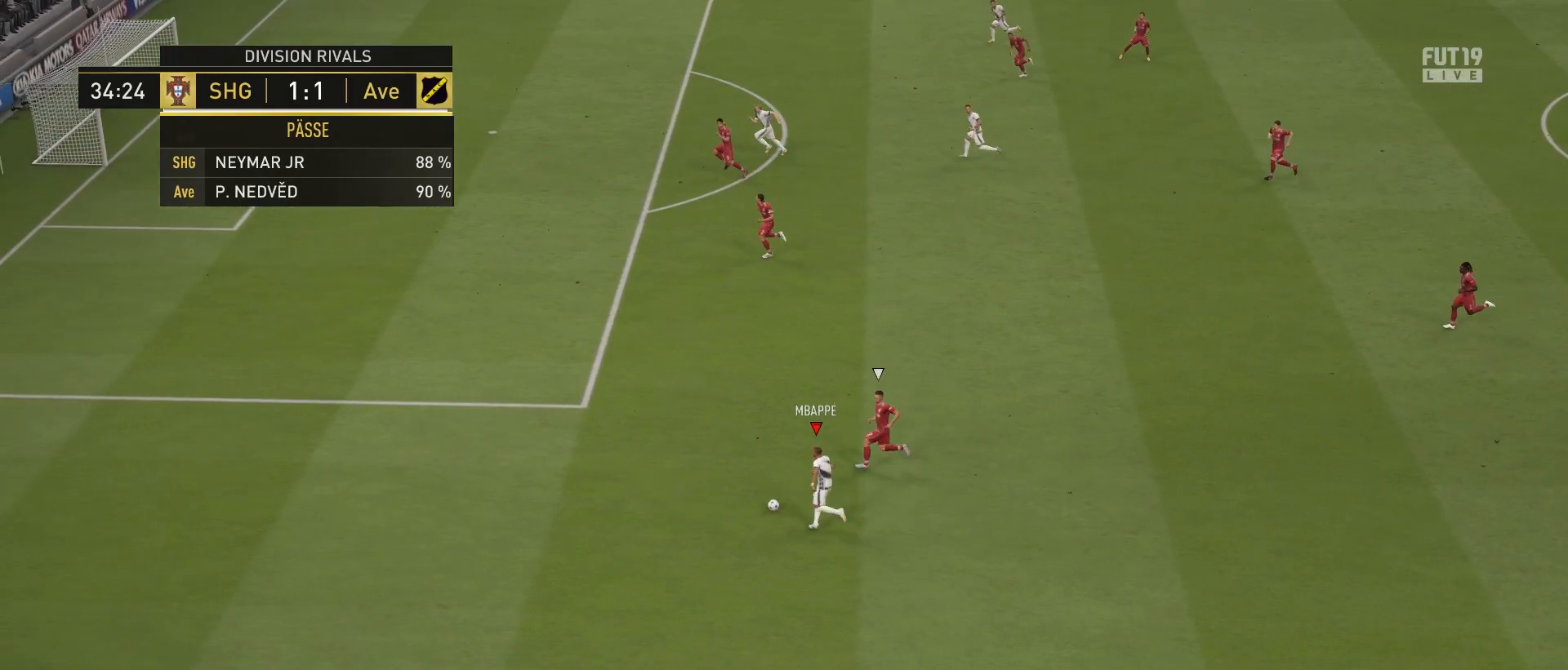
{"buttons": ["R2"], "left_stick": "left", "right_stick": "center", "events": []}
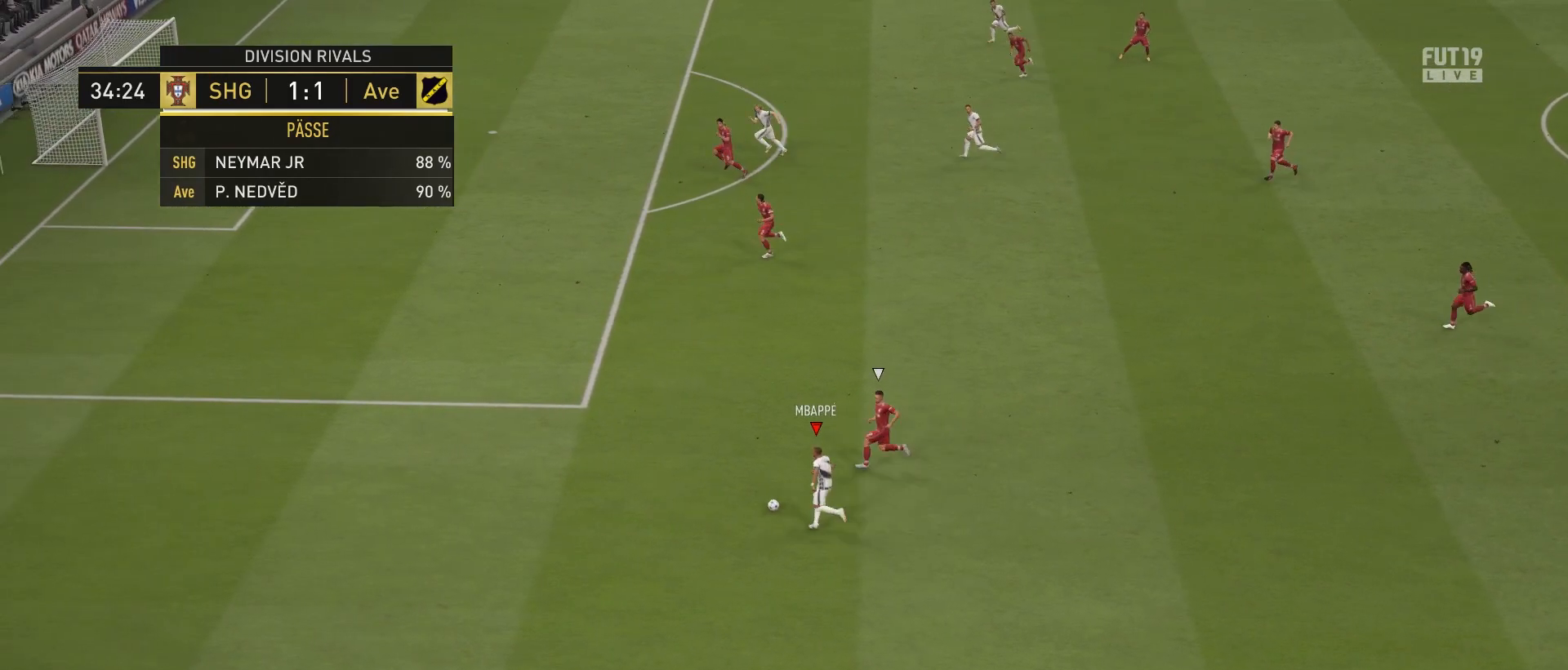
{"buttons": ["R2"], "left_stick": "left", "right_stick": "center", "events": []}
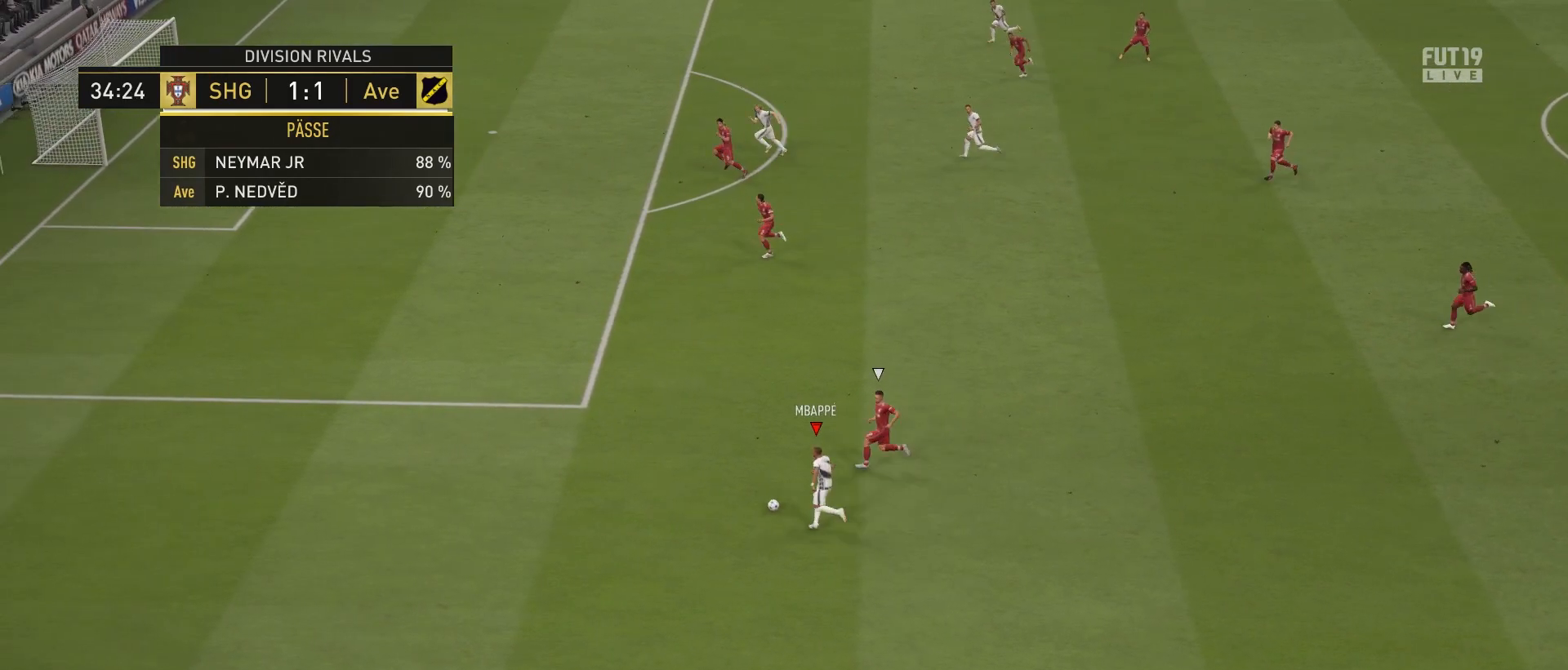
{"buttons": ["R2"], "left_stick": "left", "right_stick": "center", "events": []}
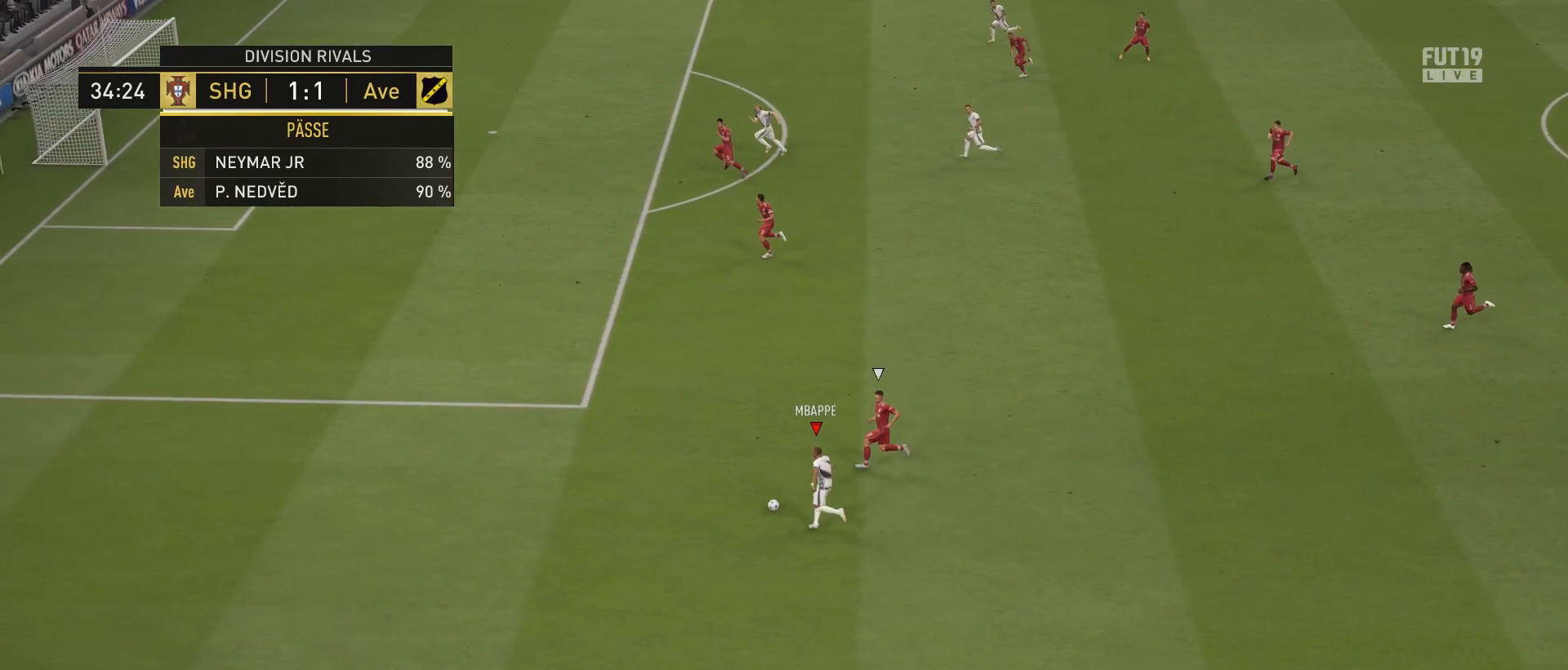
{"buttons": ["R2"], "left_stick": "left", "right_stick": "center", "events": []}
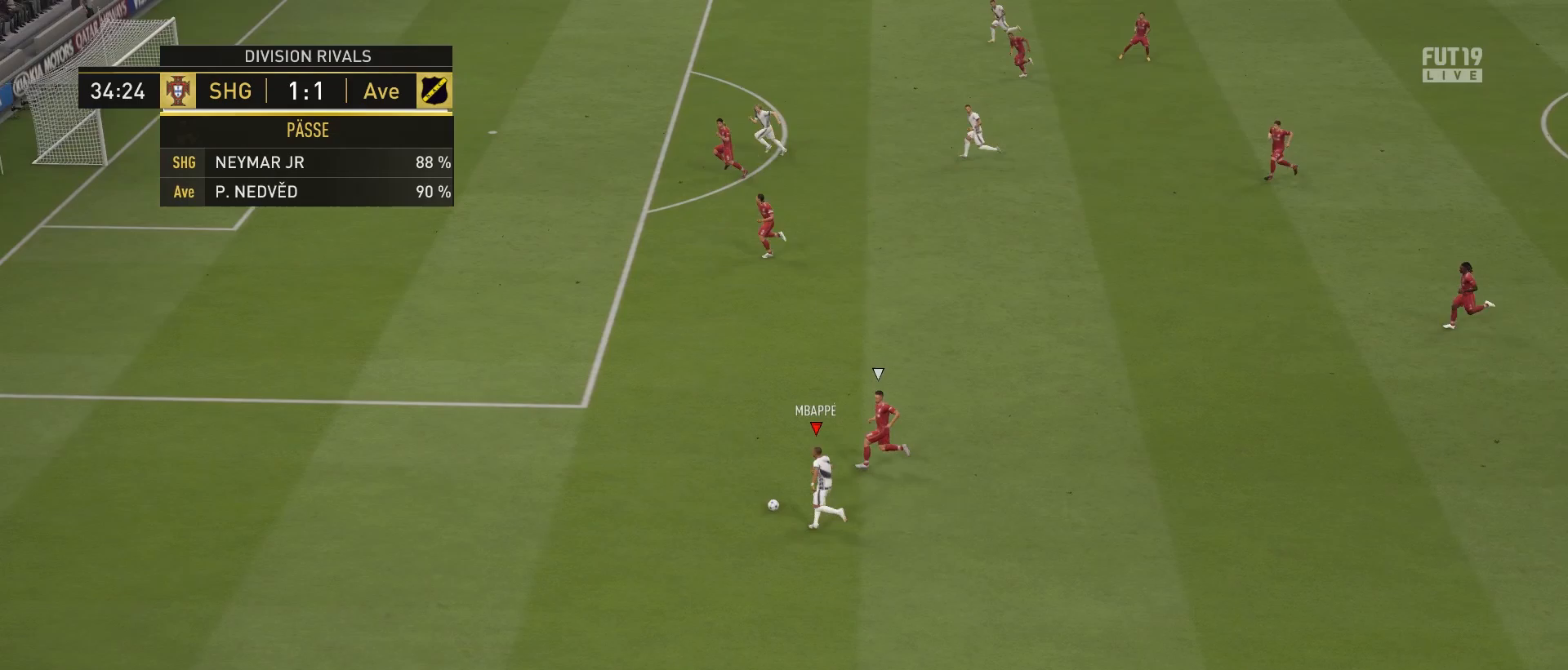
{"buttons": ["R2"], "left_stick": "right", "right_stick": "right", "events": [[233, "left_stick", "right"], [450, "right_stick", "right"]]}
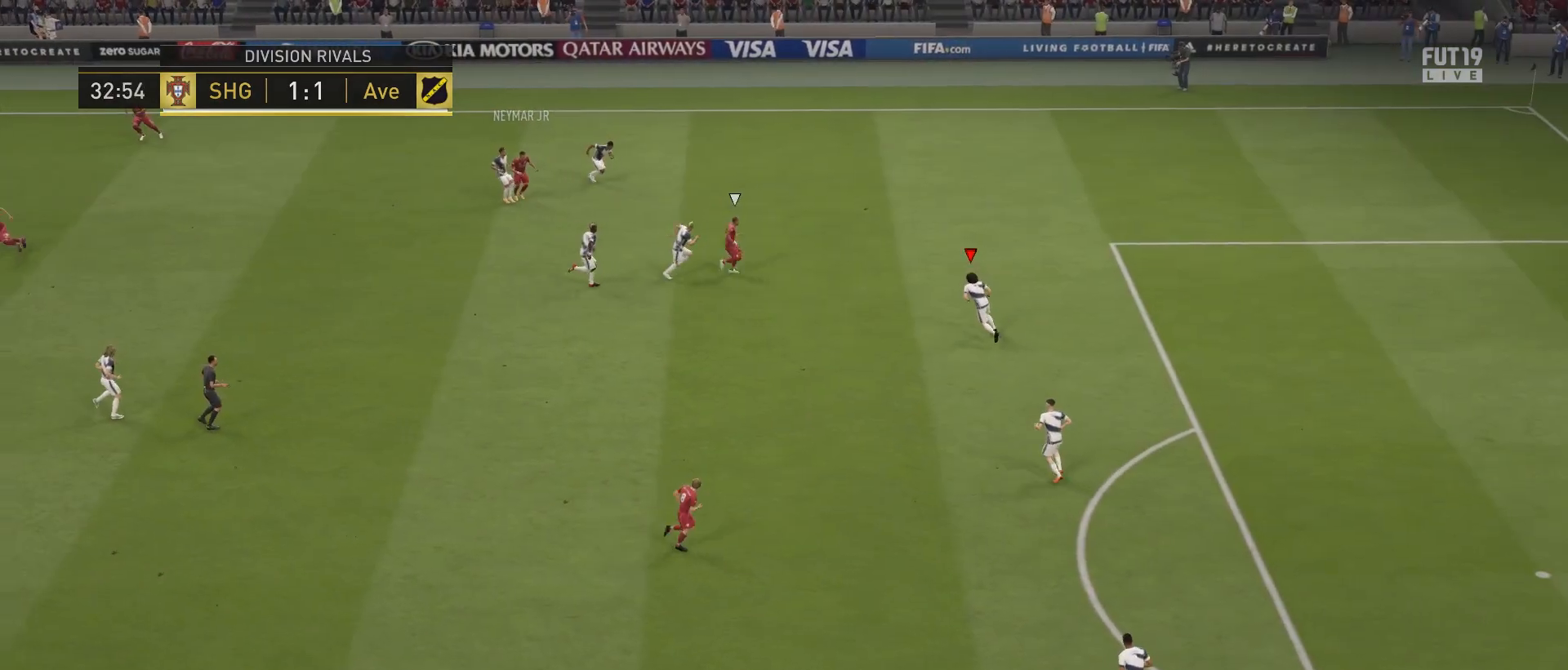
{"buttons": ["L2"], "left_stick": "up-right", "right_stick": "center", "events": [[117, "right_stick", "center"], [133, "left_stick", "up-right"], [200, "R2", "up"], [217, "L2", "down"]]}
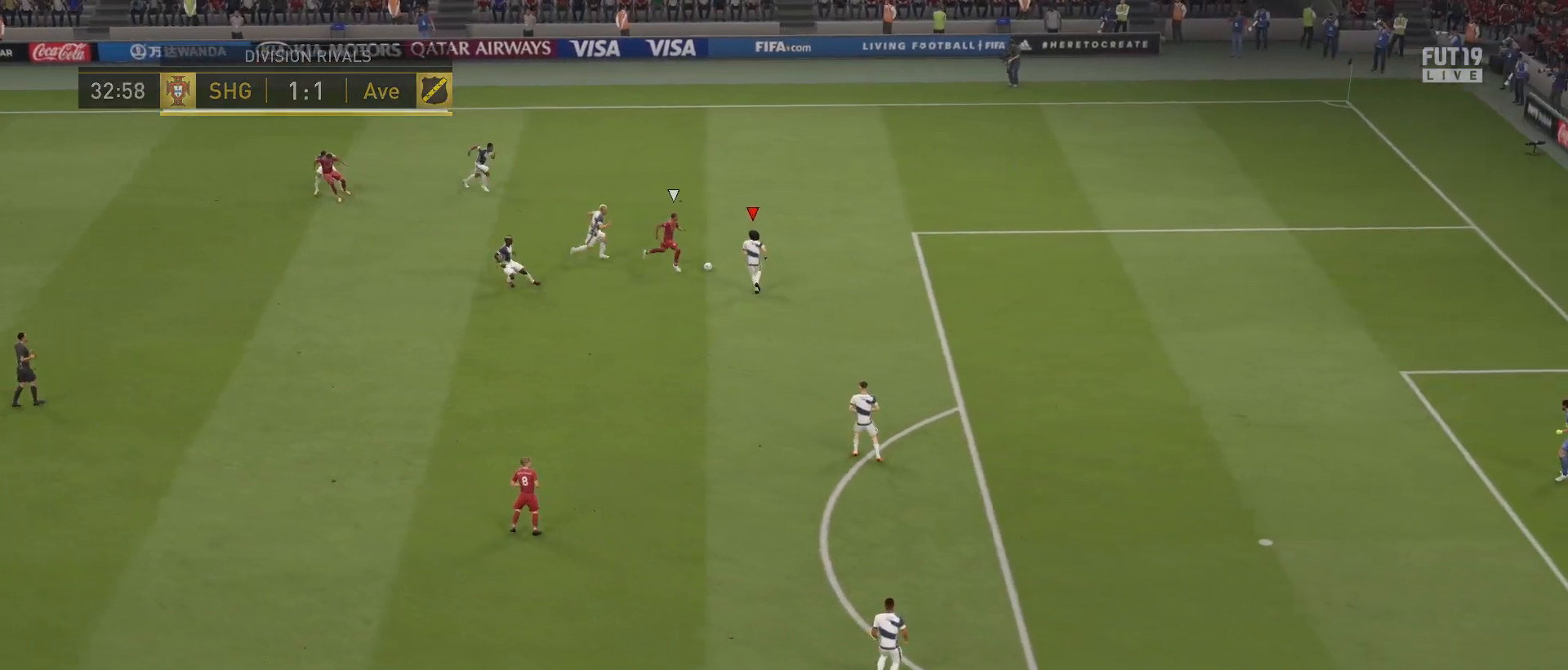
{"buttons": ["L2"], "left_stick": "up-right", "right_stick": "center", "events": []}
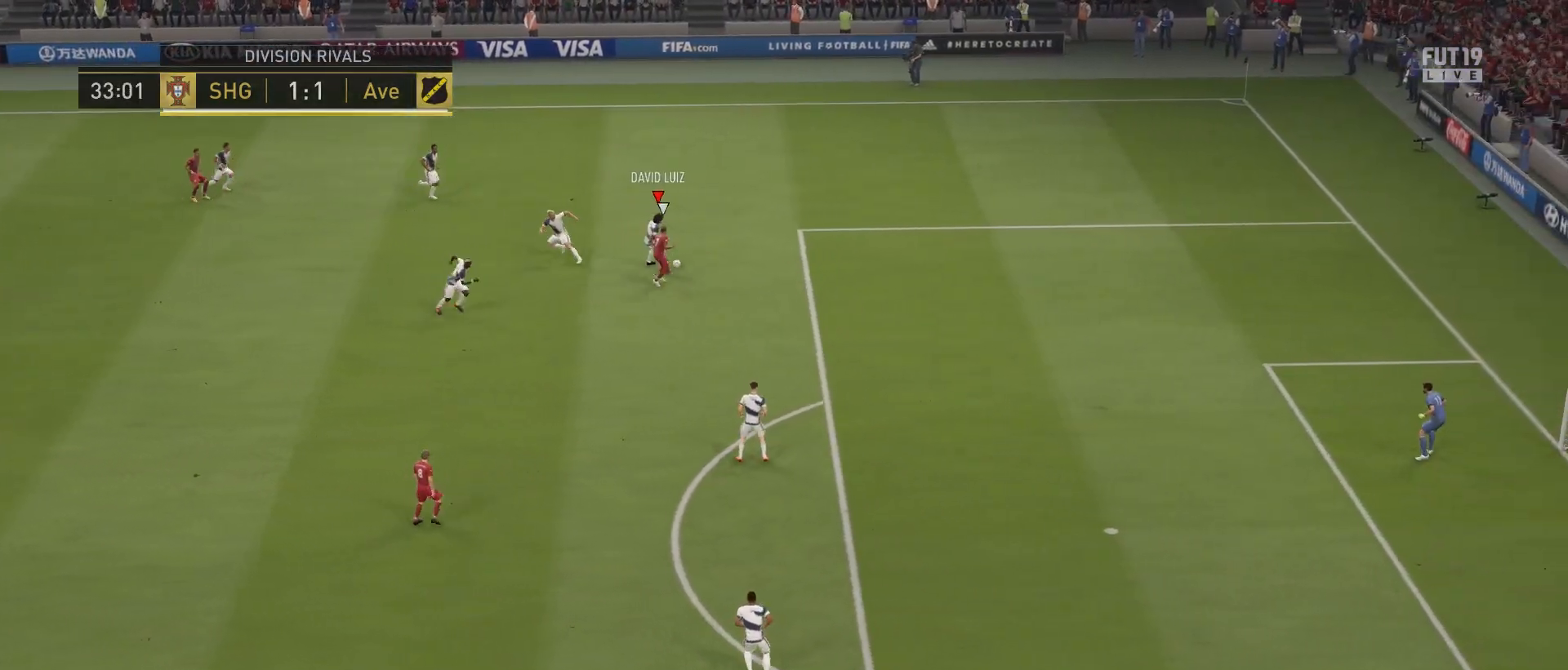
{"buttons": [], "left_stick": "center", "right_stick": "center", "events": [[100, "left_stick", "center"], [117, "L2", "up"], [167, "CROSS", "down"], [183, "left_stick", "left"], [300, "CROSS", "up"], [433, "left_stick", "center"]]}
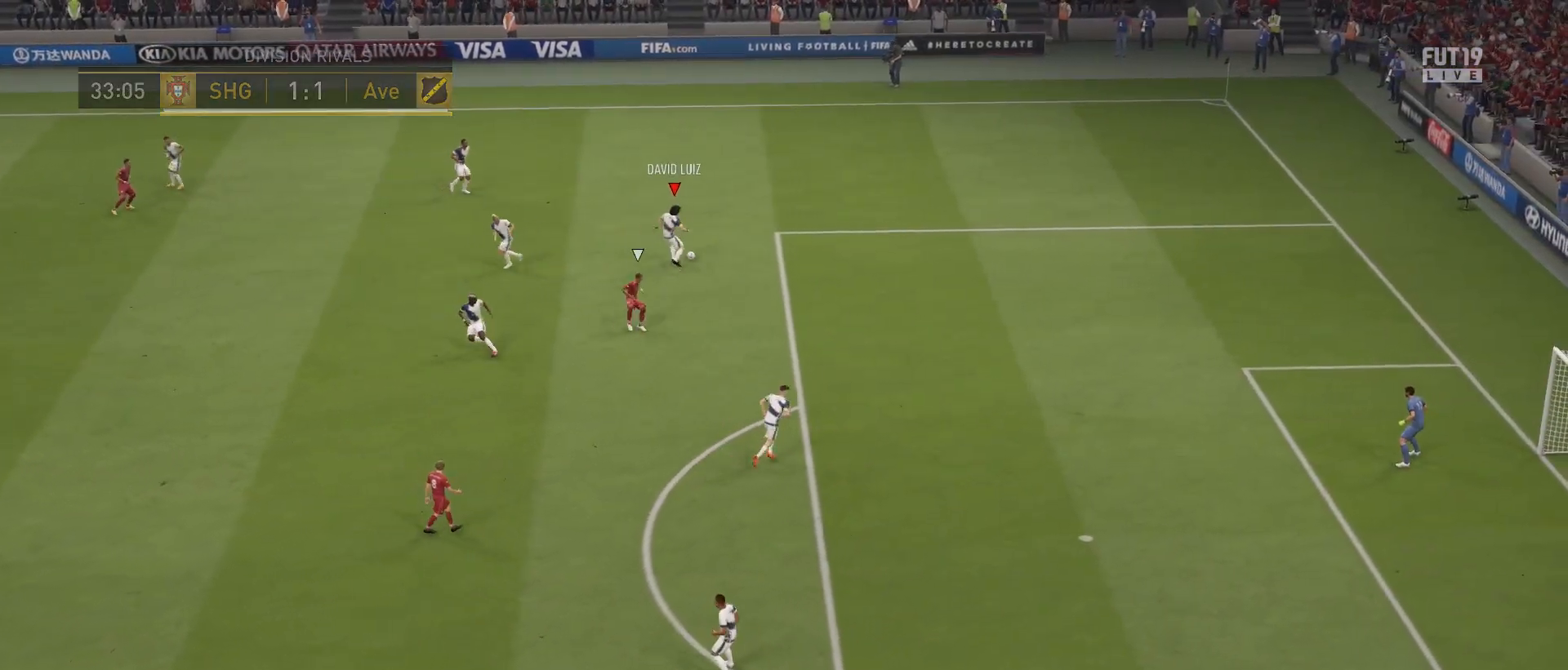
{"buttons": [], "left_stick": "down-left", "right_stick": "center", "events": [[433, "left_stick", "down-left"]]}
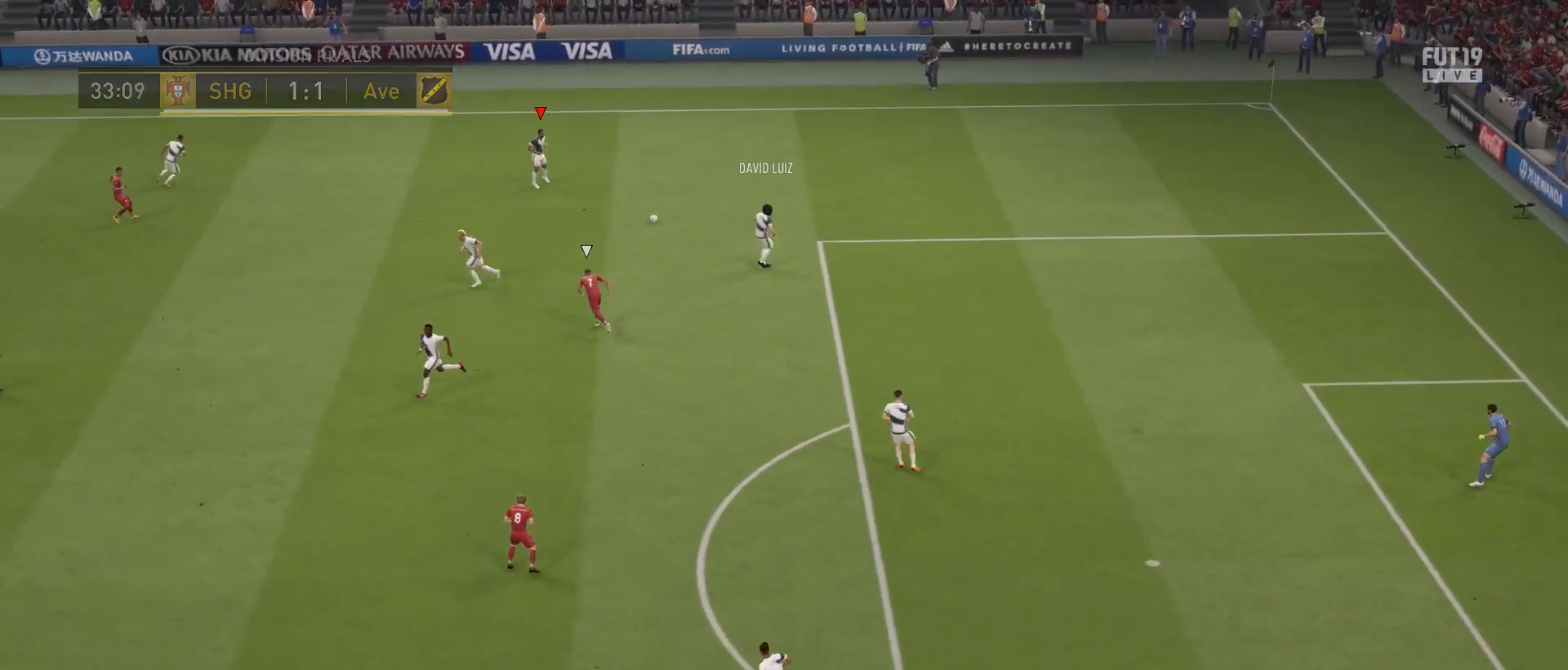
{"buttons": ["TRIANGLE"], "left_stick": "down-left", "right_stick": "center", "events": [[133, "TRIANGLE", "down"]]}
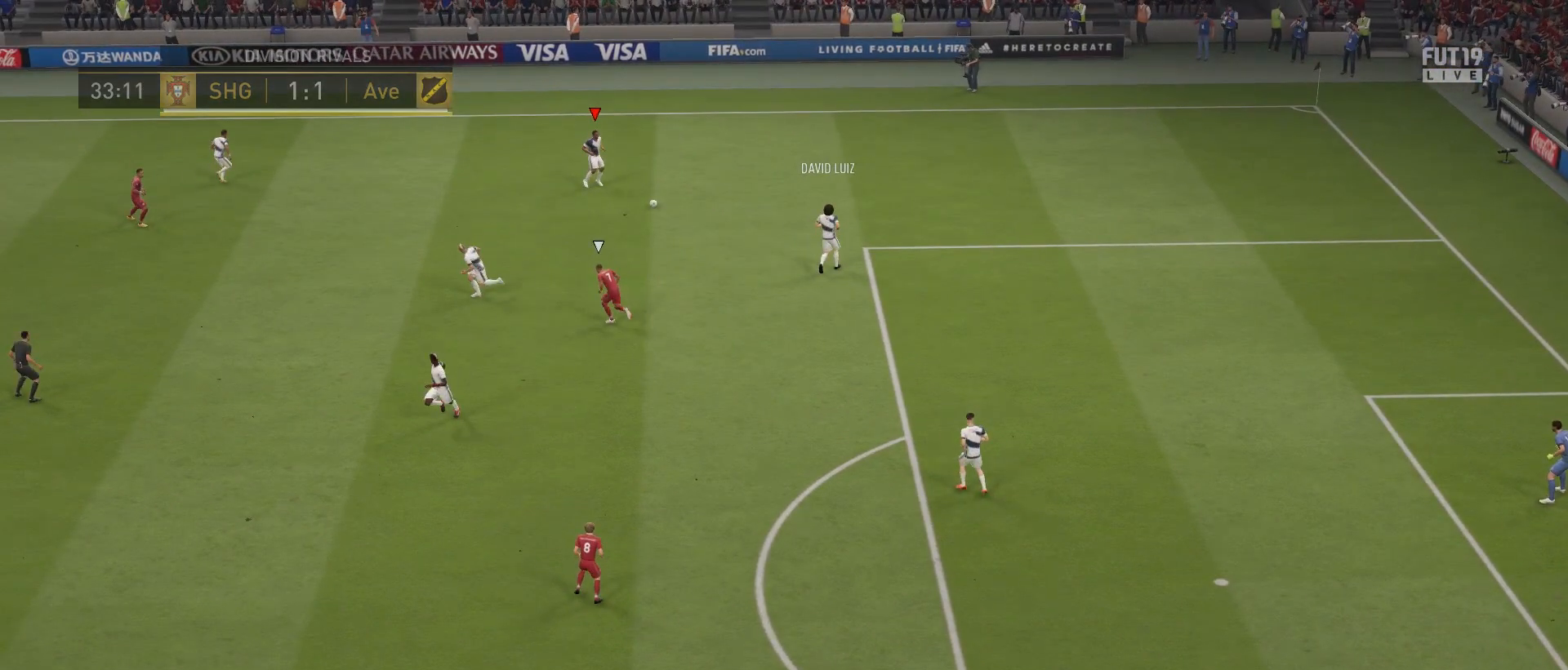
{"buttons": ["TRIANGLE"], "left_stick": "down-left", "right_stick": "center", "events": []}
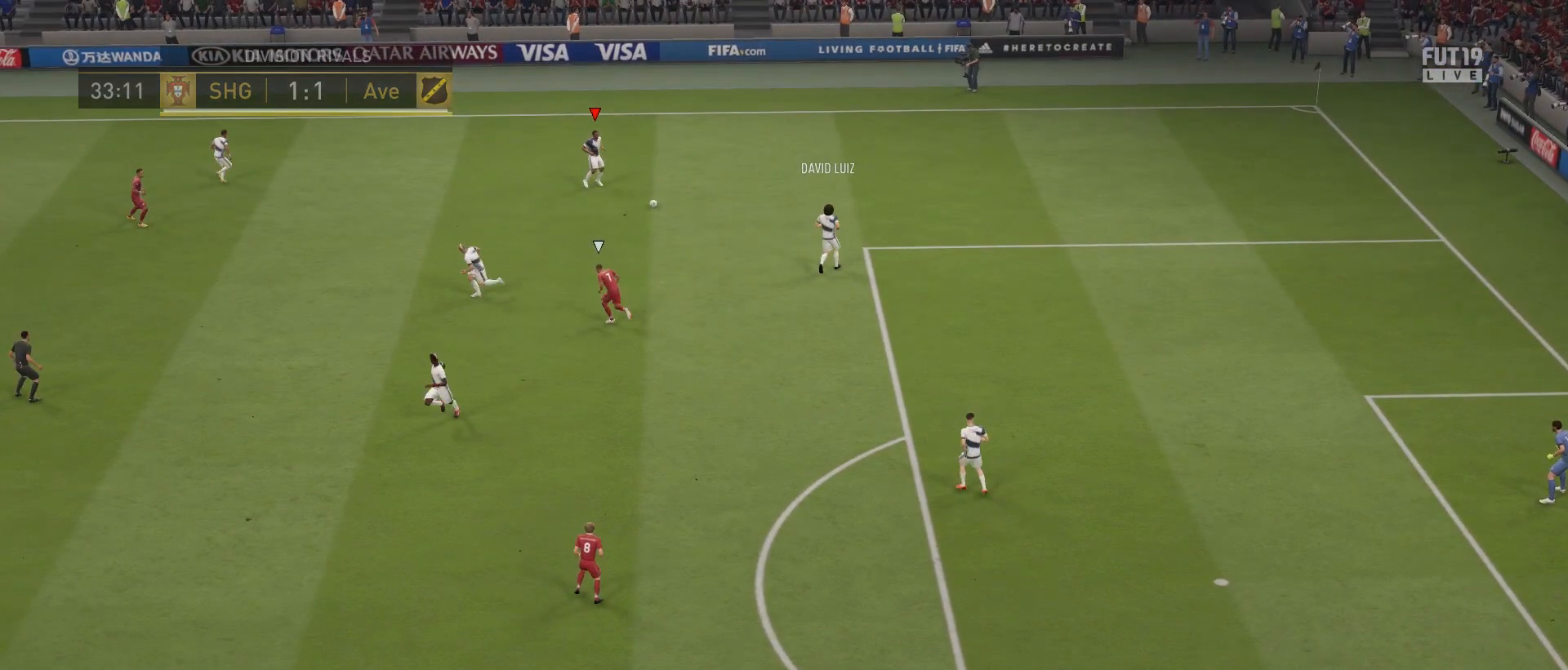
{"buttons": ["TRIANGLE"], "left_stick": "down-left", "right_stick": "center", "events": []}
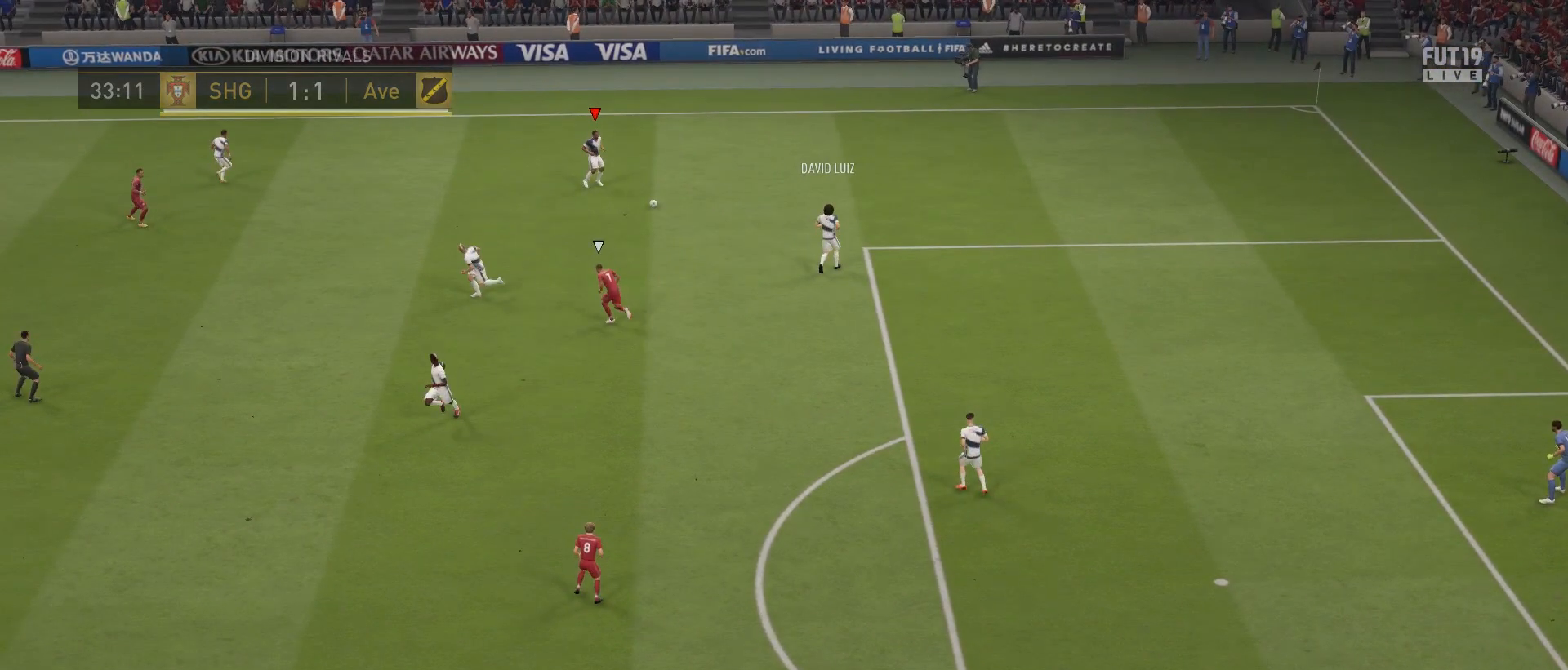
{"buttons": ["TRIANGLE"], "left_stick": "down-left", "right_stick": "center", "events": []}
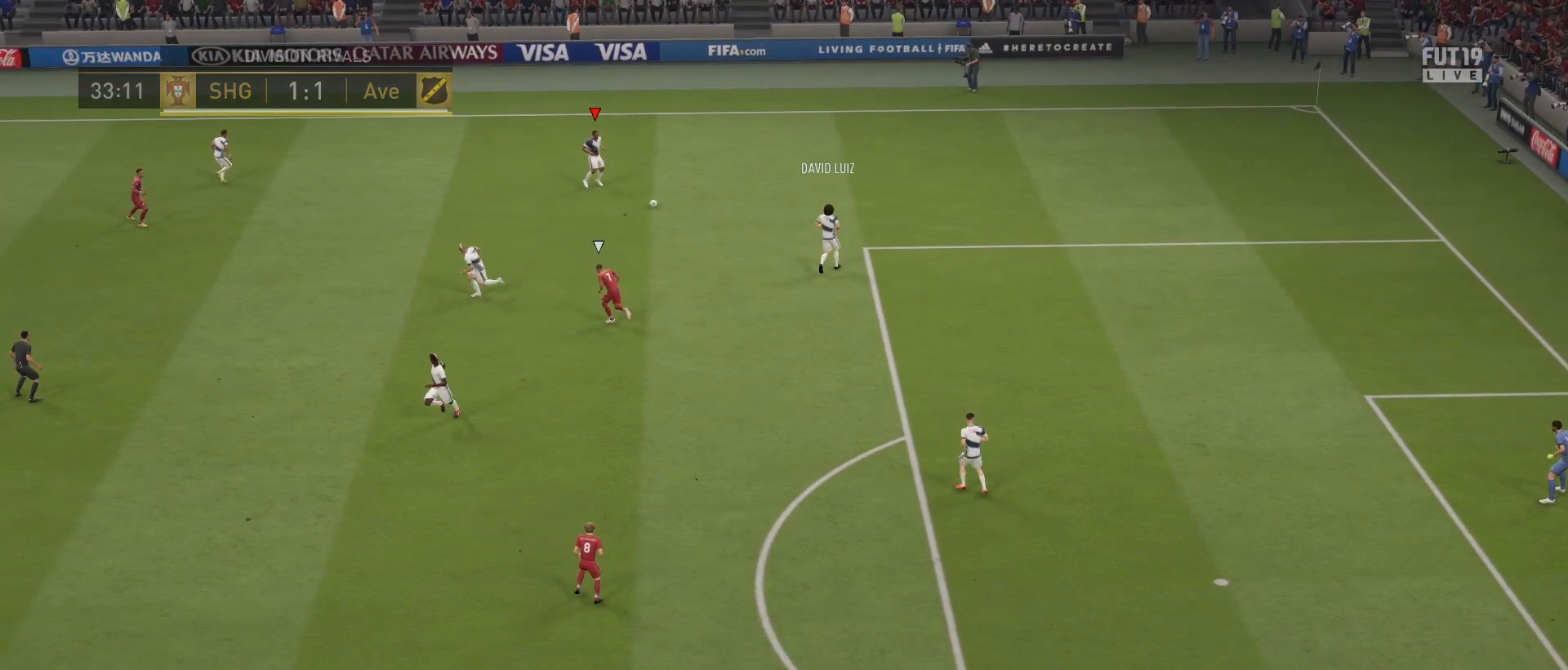
{"buttons": ["TRIANGLE"], "left_stick": "down-left", "right_stick": "center", "events": []}
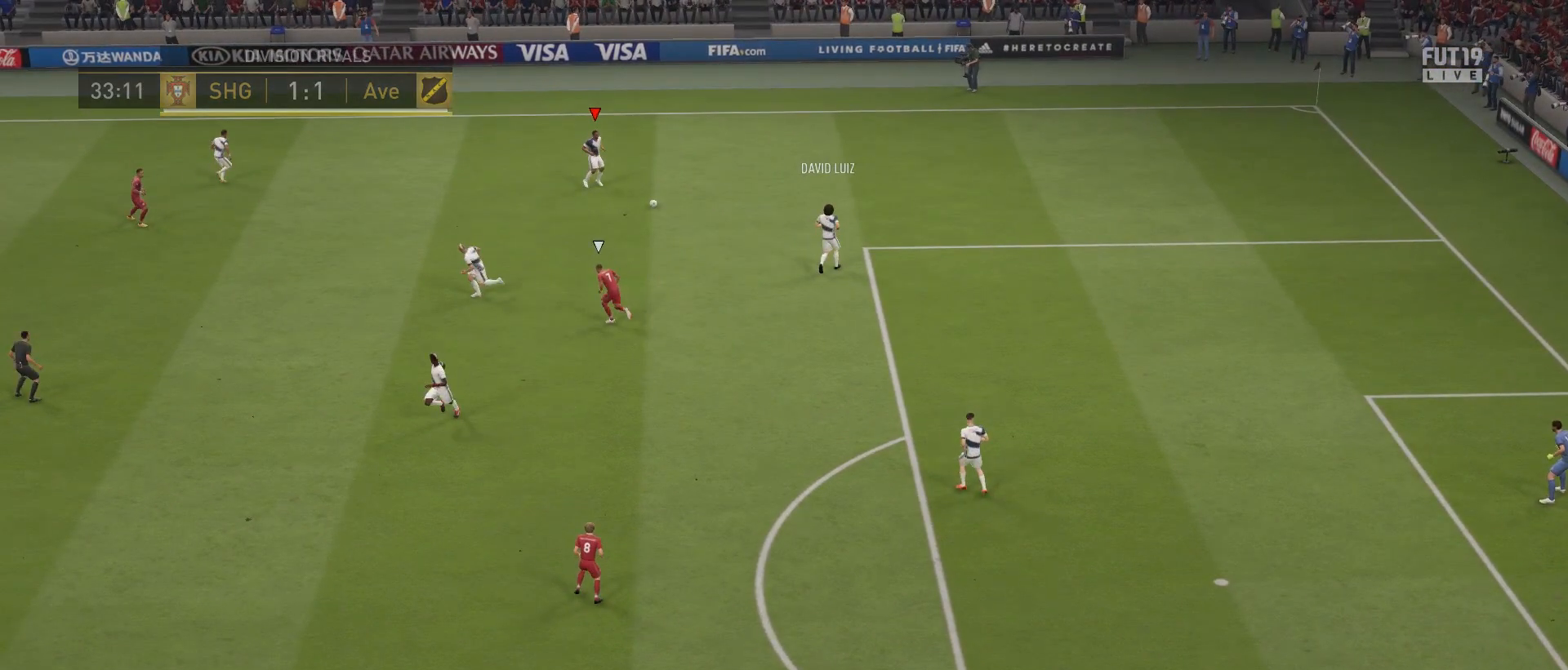
{"buttons": ["TRIANGLE"], "left_stick": "down-left", "right_stick": "center", "events": []}
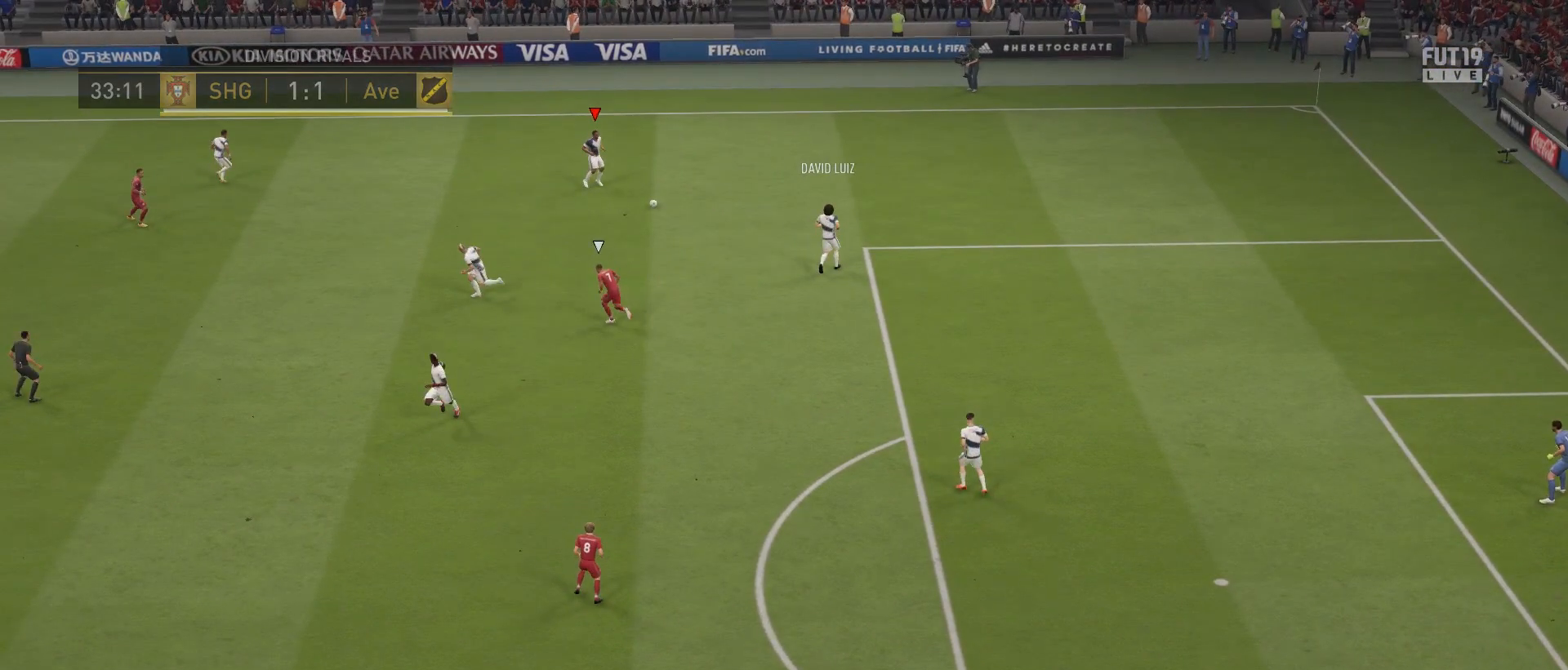
{"buttons": [], "left_stick": "down-left", "right_stick": "center", "events": [[117, "TRIANGLE", "up"]]}
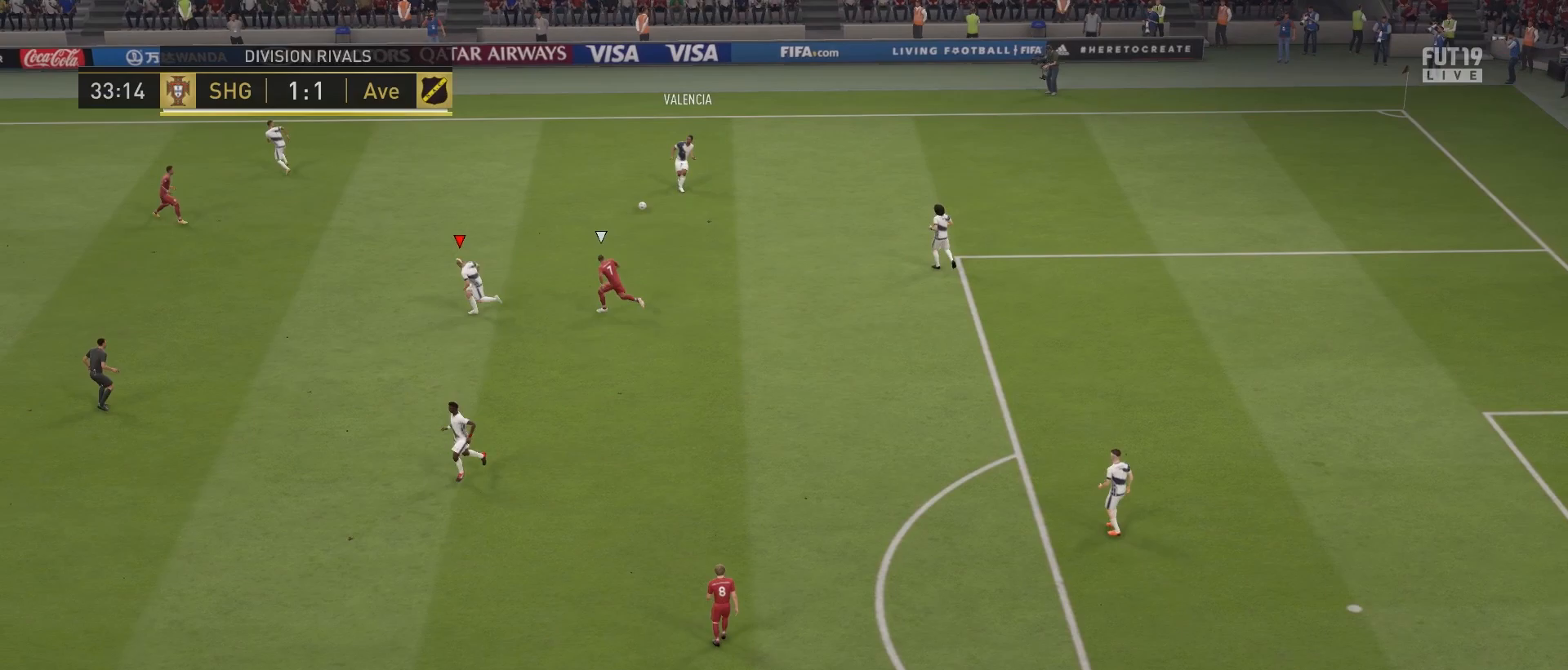
{"buttons": [], "left_stick": "down-left", "right_stick": "center", "events": [[150, "R2", "down"], [417, "R2", "up"]]}